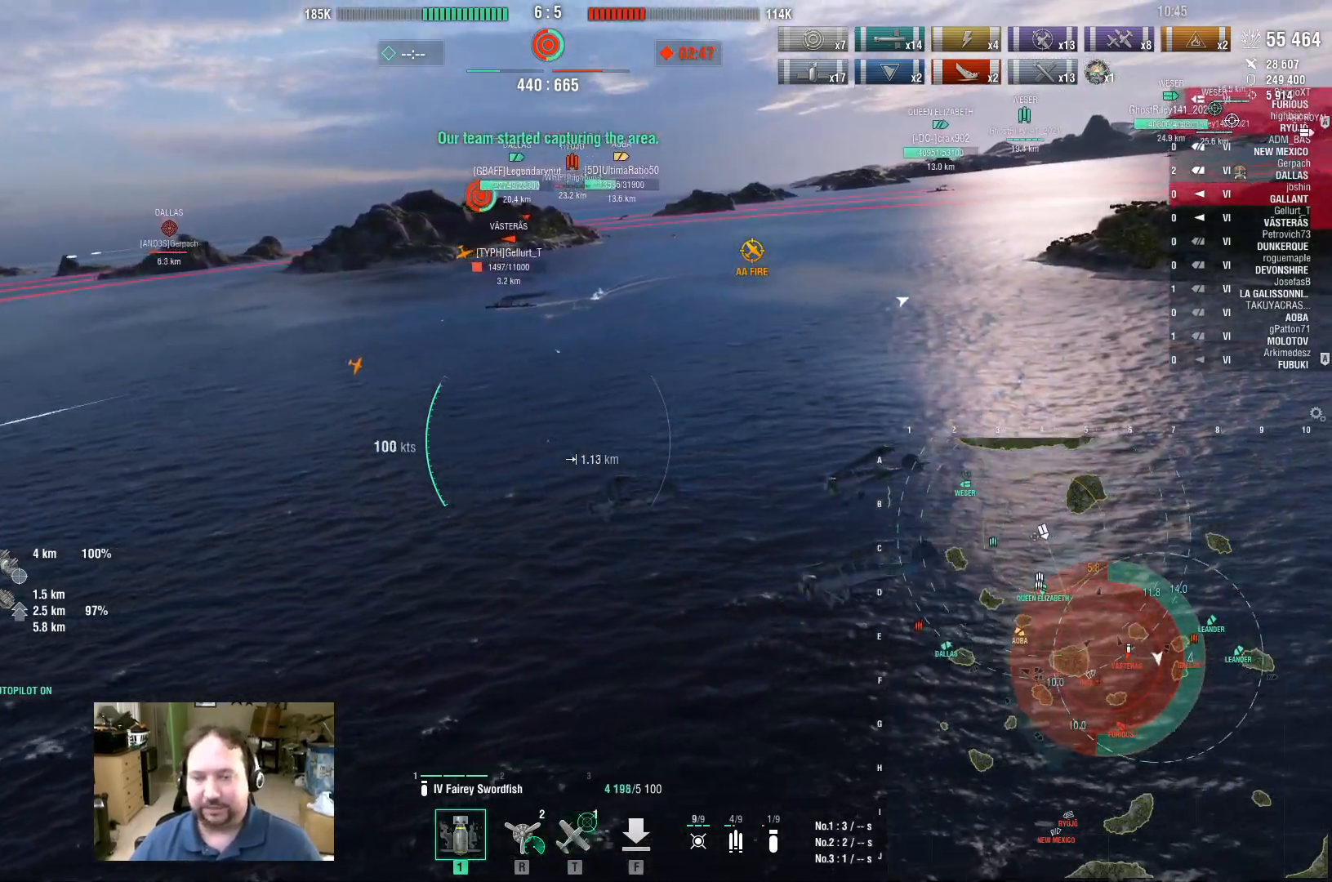
Gameplay with keyboard and mouse; each line is a JSON object with the keys and mouse buttons held at the frame after it. "events" lists presses ("down") and releases ("up") of "1", "2", "3", "4", "5", "a", "alt", "c", "caps_lock", "ctrl", "d", "e", "f", "g", "q", "r", "s", "shift", "space", "t", "tab", "v", "w", "x", "z", "mouse_left", "mouse_wheel" and "mouse_right" between this image and that frame as [ms after this image, input, new state], when the widget could be followed in between. "mouse_left", "mouse_wheel", "mouse_right" = the "left", "wheel", "right" buttons of the "mouse" list. No other keys are recorded. "wheel" means that the mouse wheel is clicked or scrolled. Not read: mouse_move.
{"keys": ["d"], "mouse": [], "events": []}
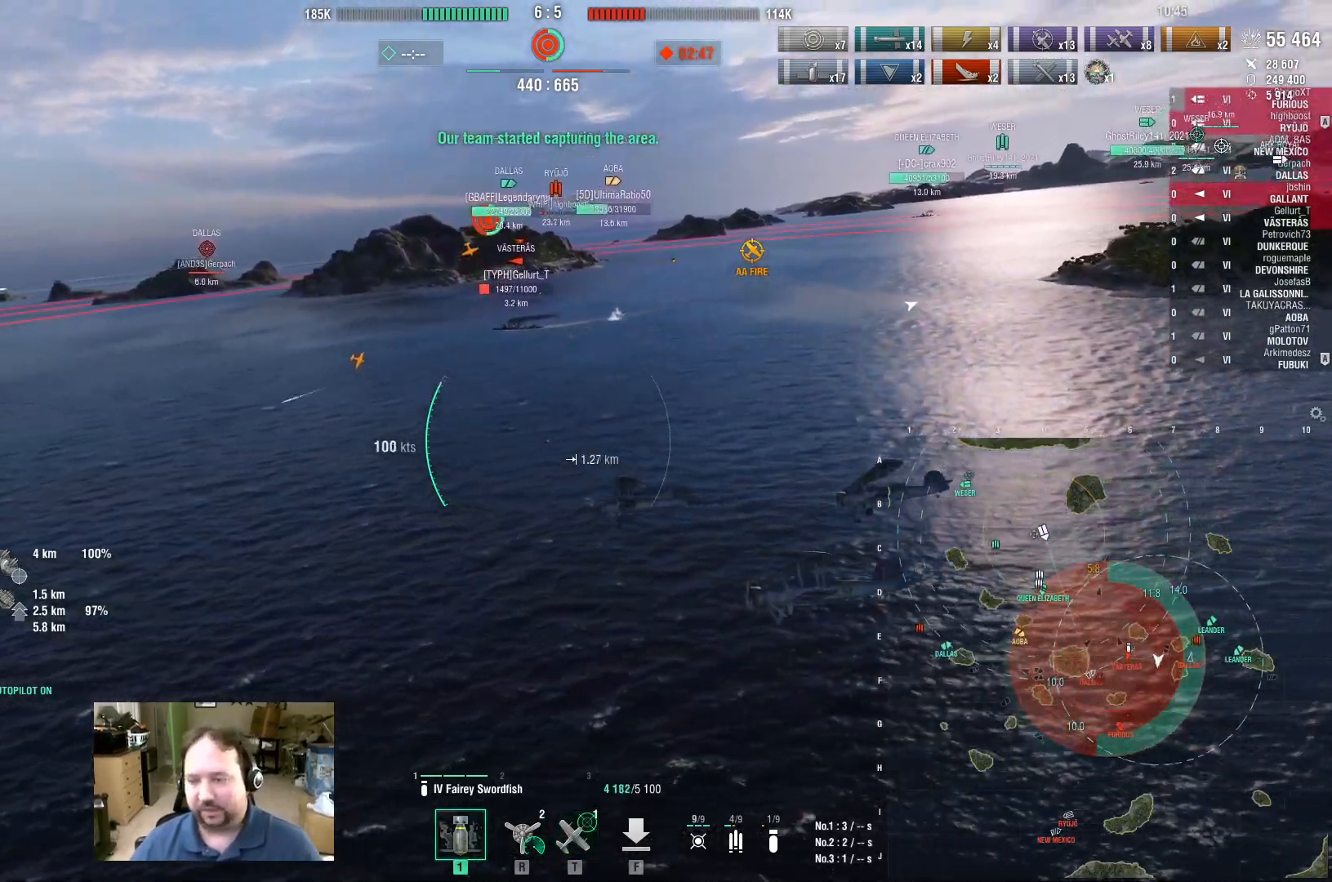
{"keys": ["d"], "mouse": [], "events": []}
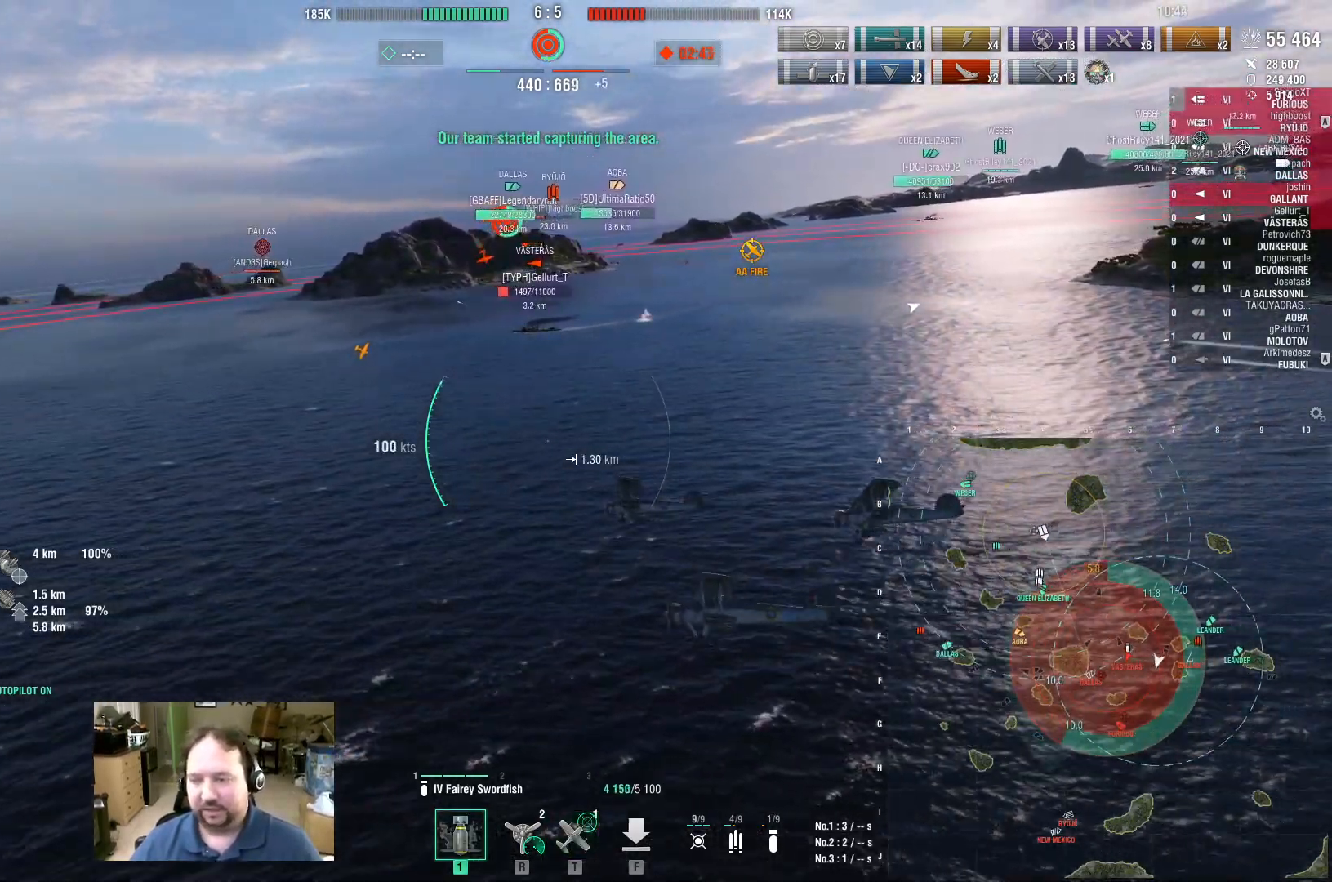
{"keys": ["d", "w"], "mouse": [], "events": [[117, "w", "down"]]}
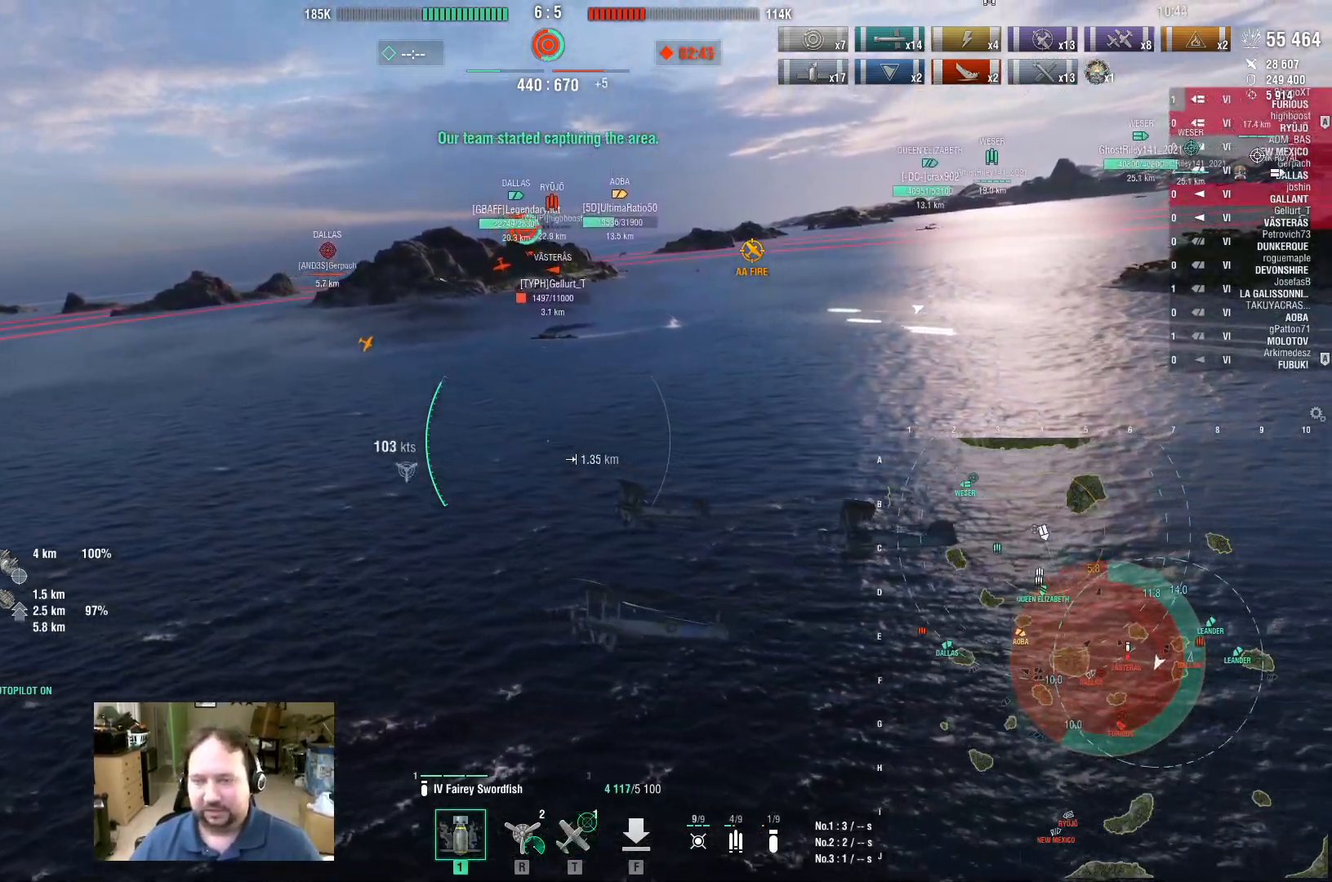
{"keys": ["d", "w"], "mouse": [], "events": []}
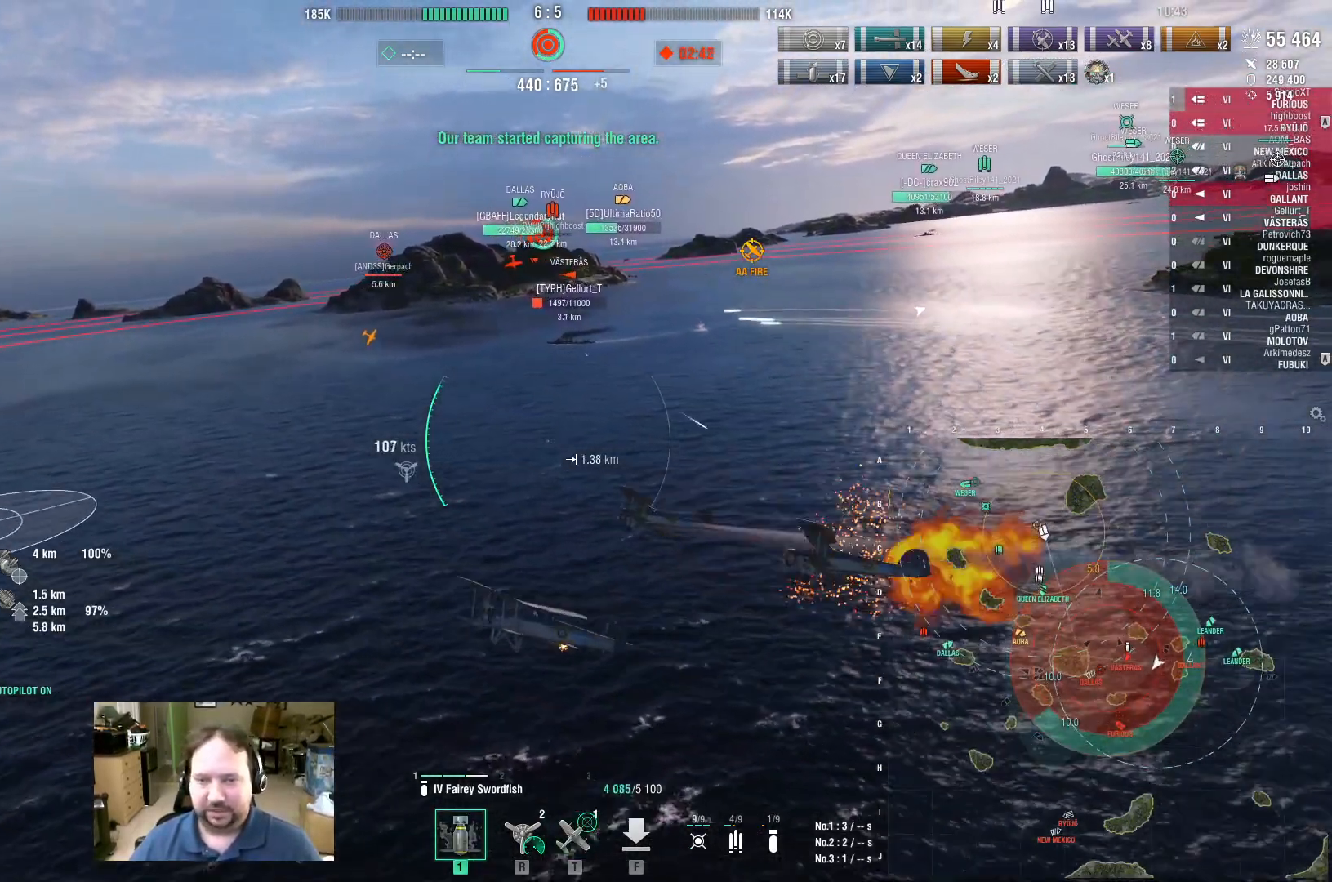
{"keys": ["d", "w"], "mouse": [], "events": []}
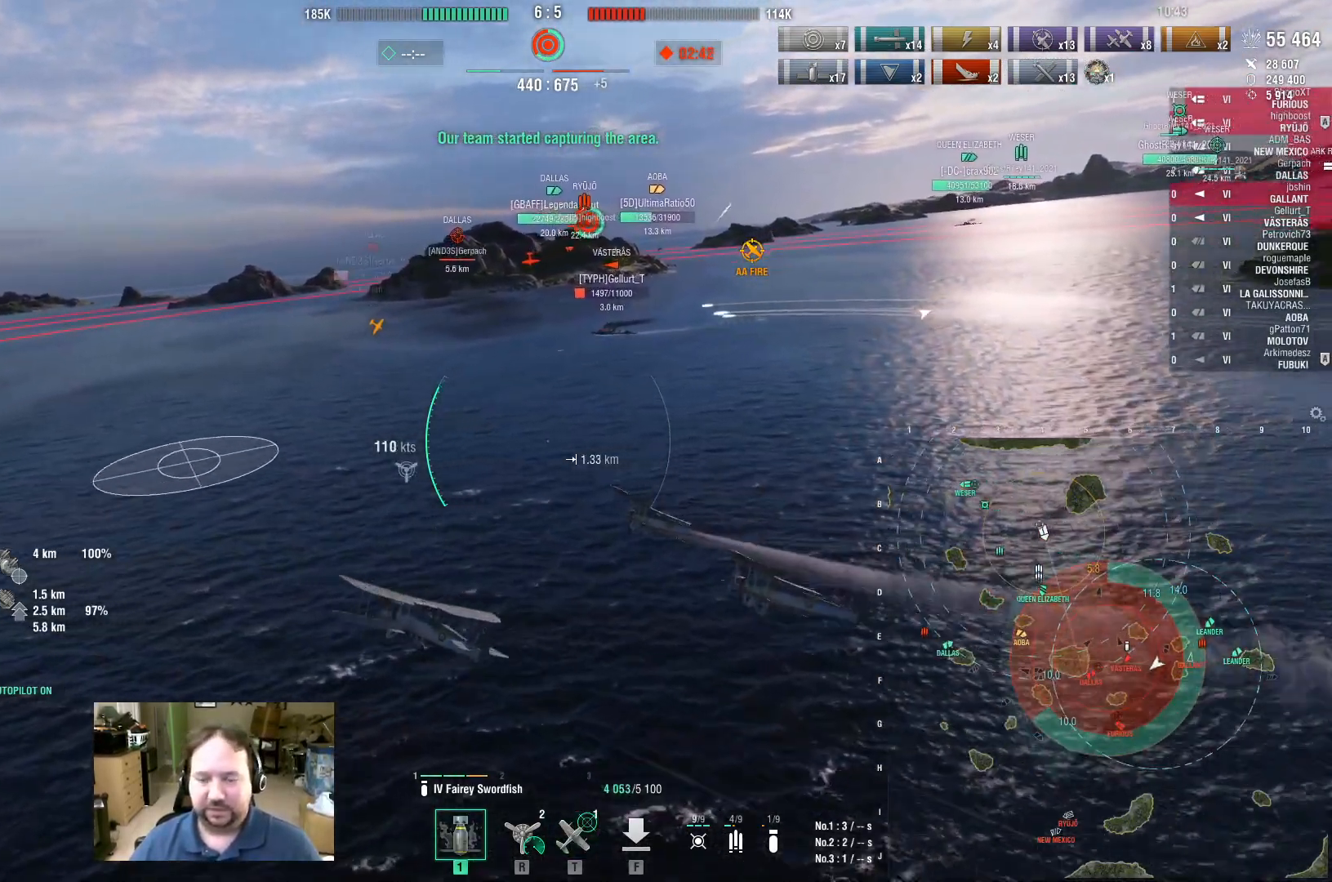
{"keys": ["w"], "mouse": [], "events": [[300, "d", "up"]]}
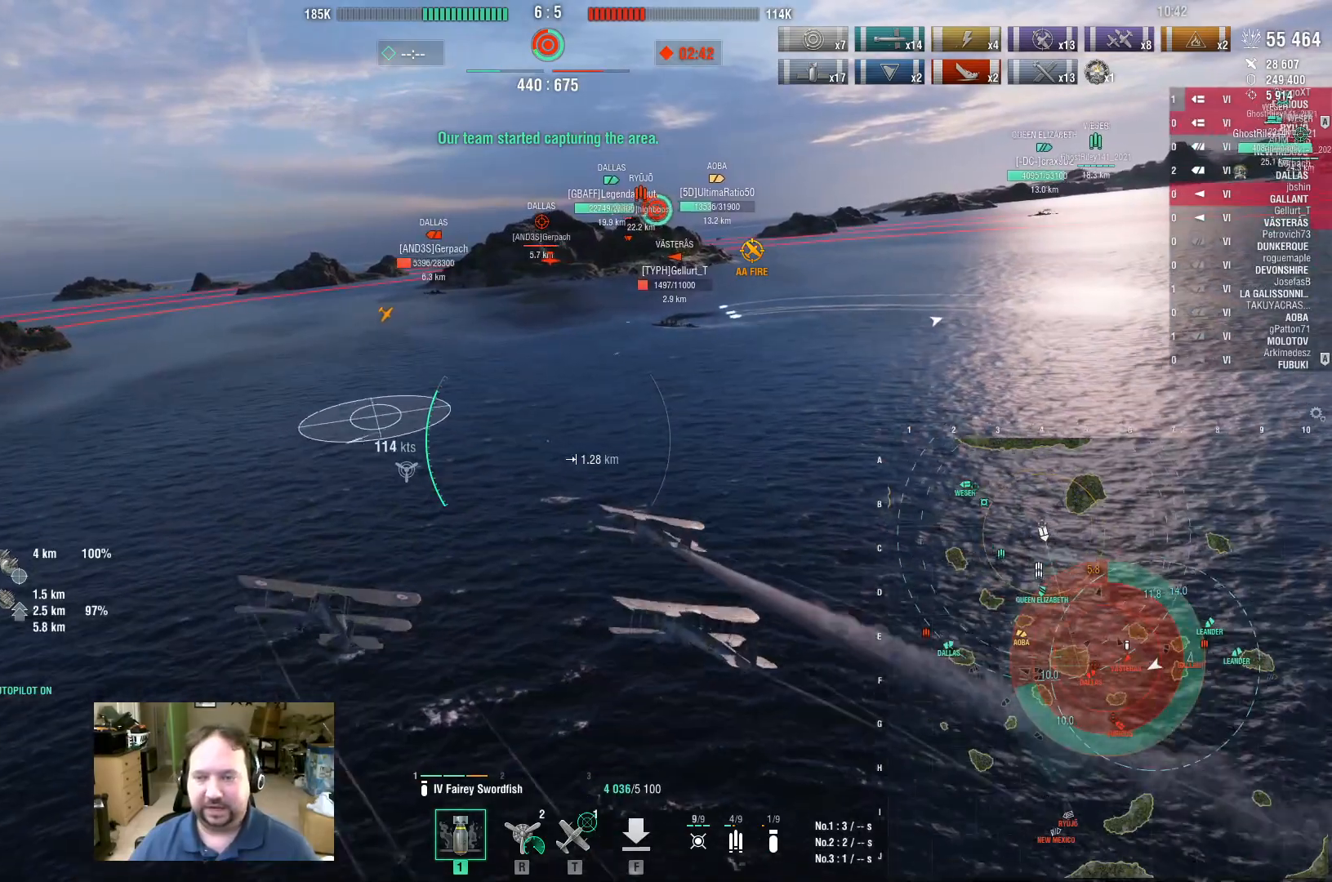
{"keys": ["t", "w"], "mouse": [], "events": [[450, "t", "down"]]}
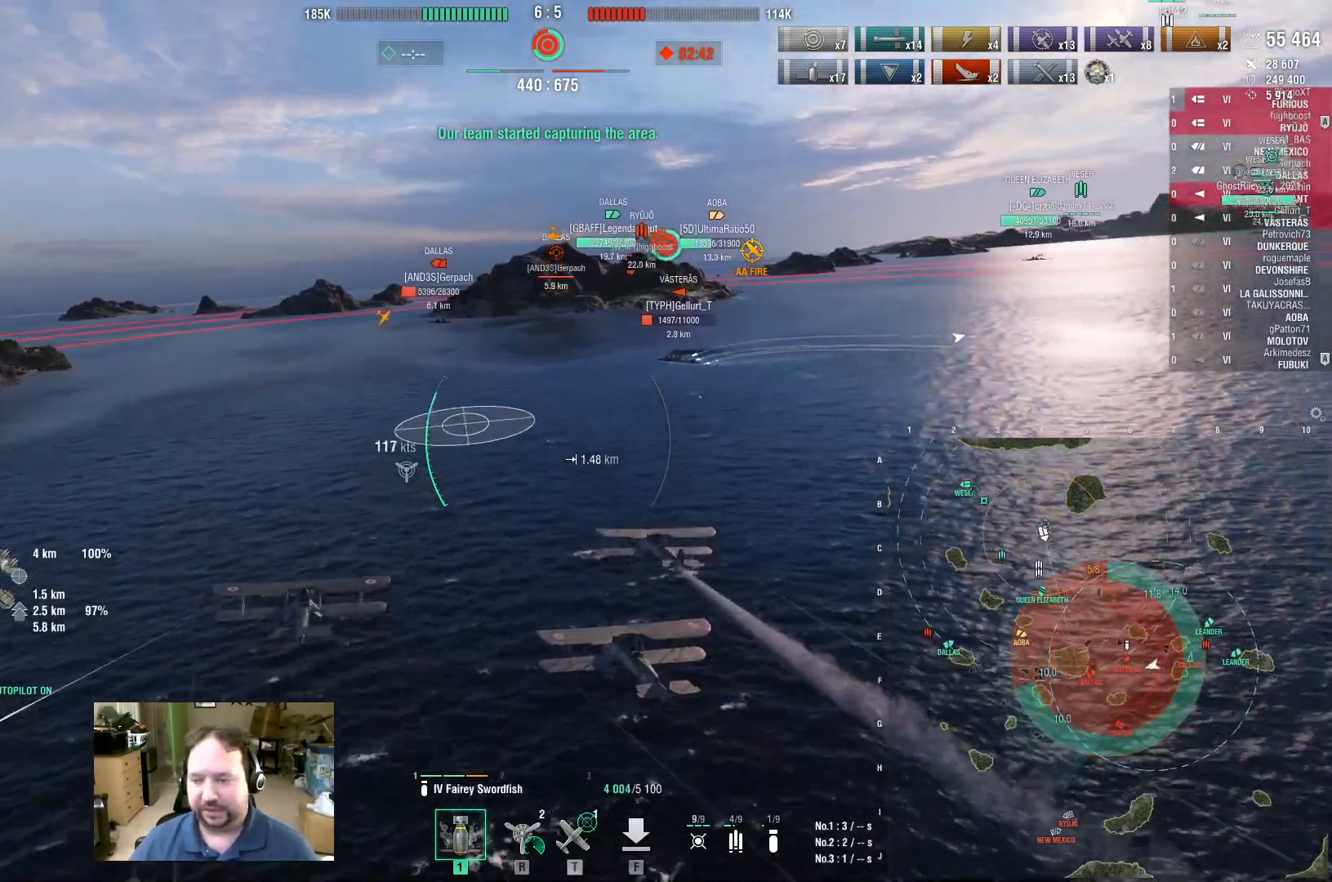
{"keys": ["w"], "mouse": [], "events": [[50, "t", "up"]]}
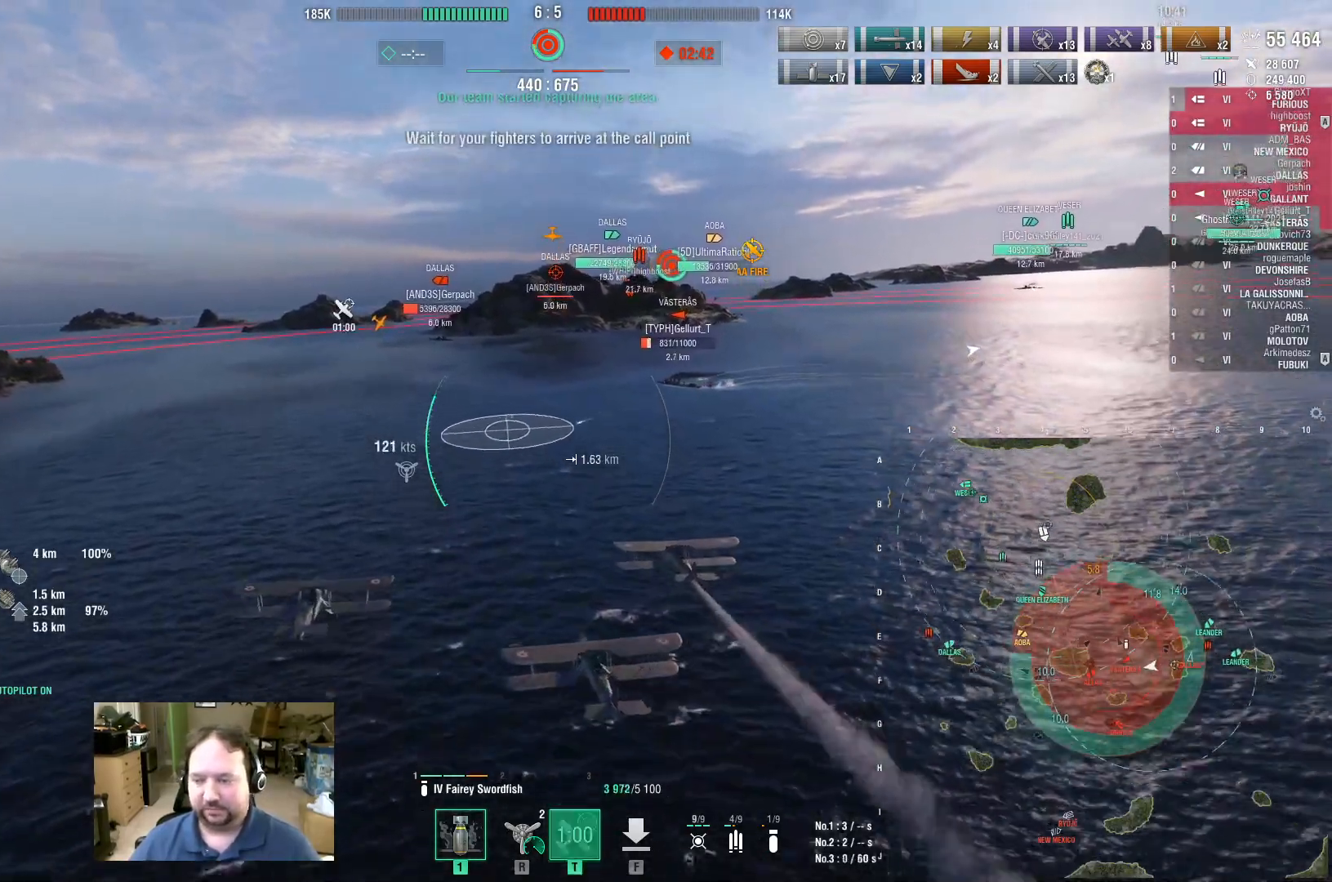
{"keys": ["w"], "mouse": [], "events": []}
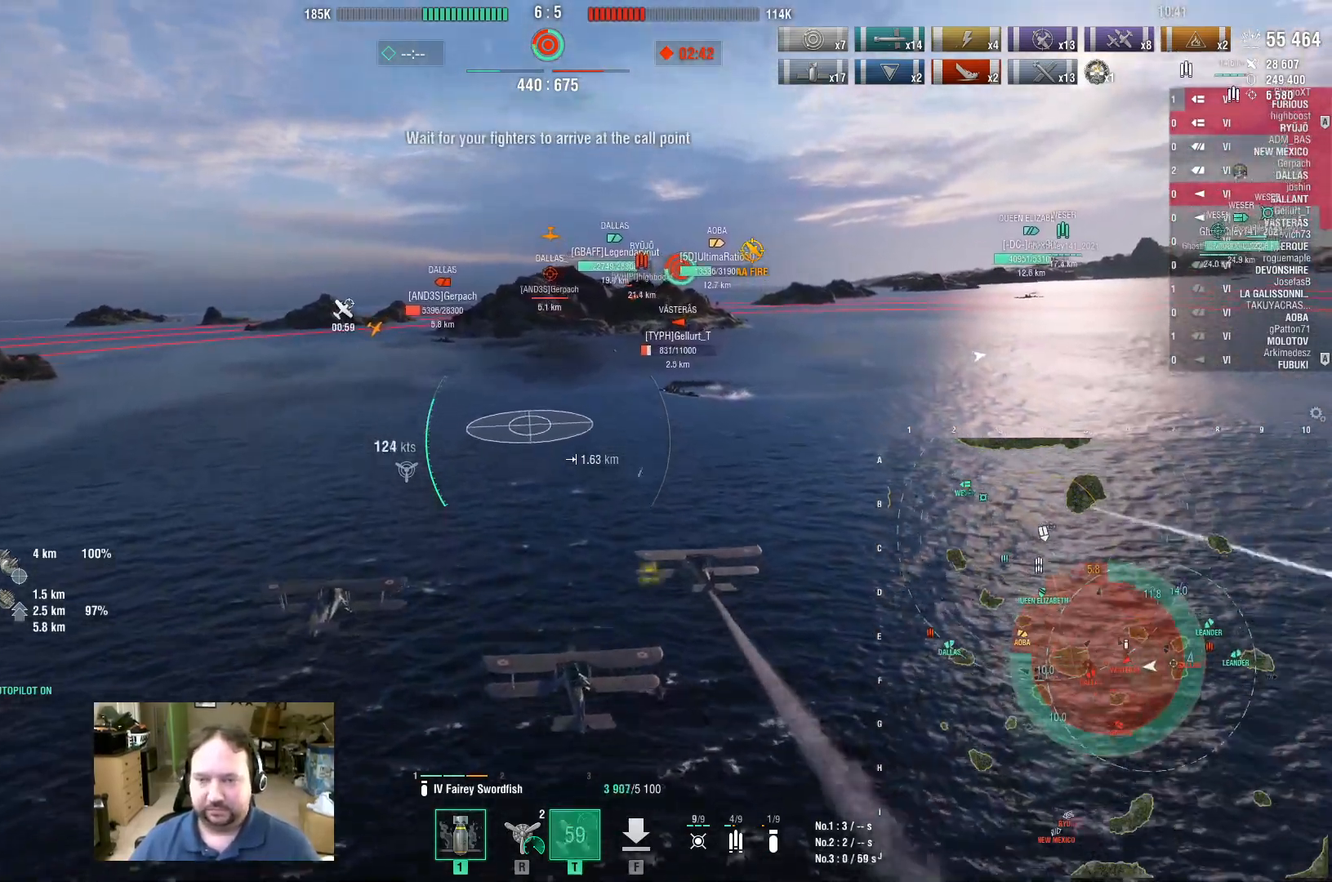
{"keys": ["w"], "mouse": [], "events": []}
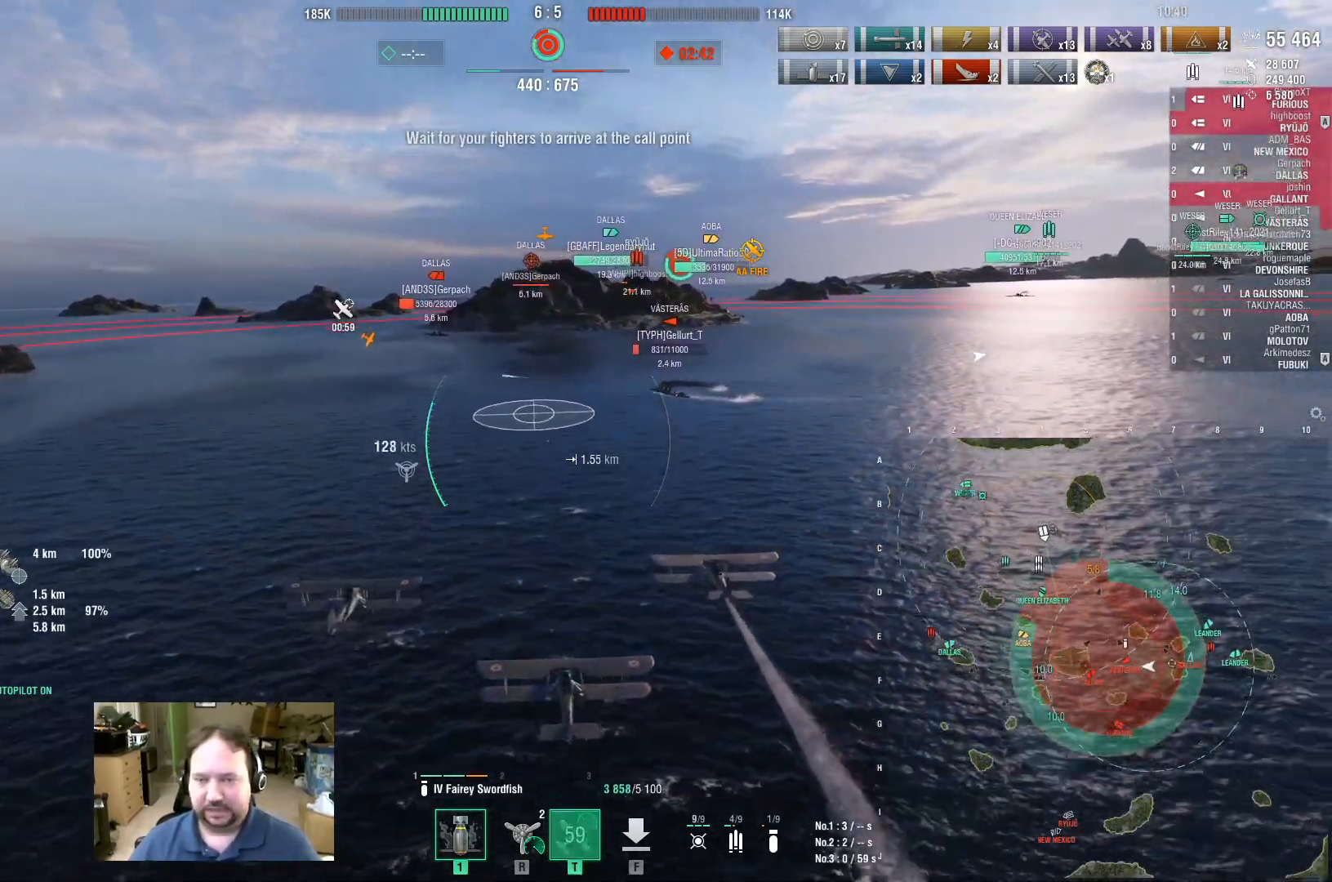
{"keys": ["w"], "mouse": [], "events": []}
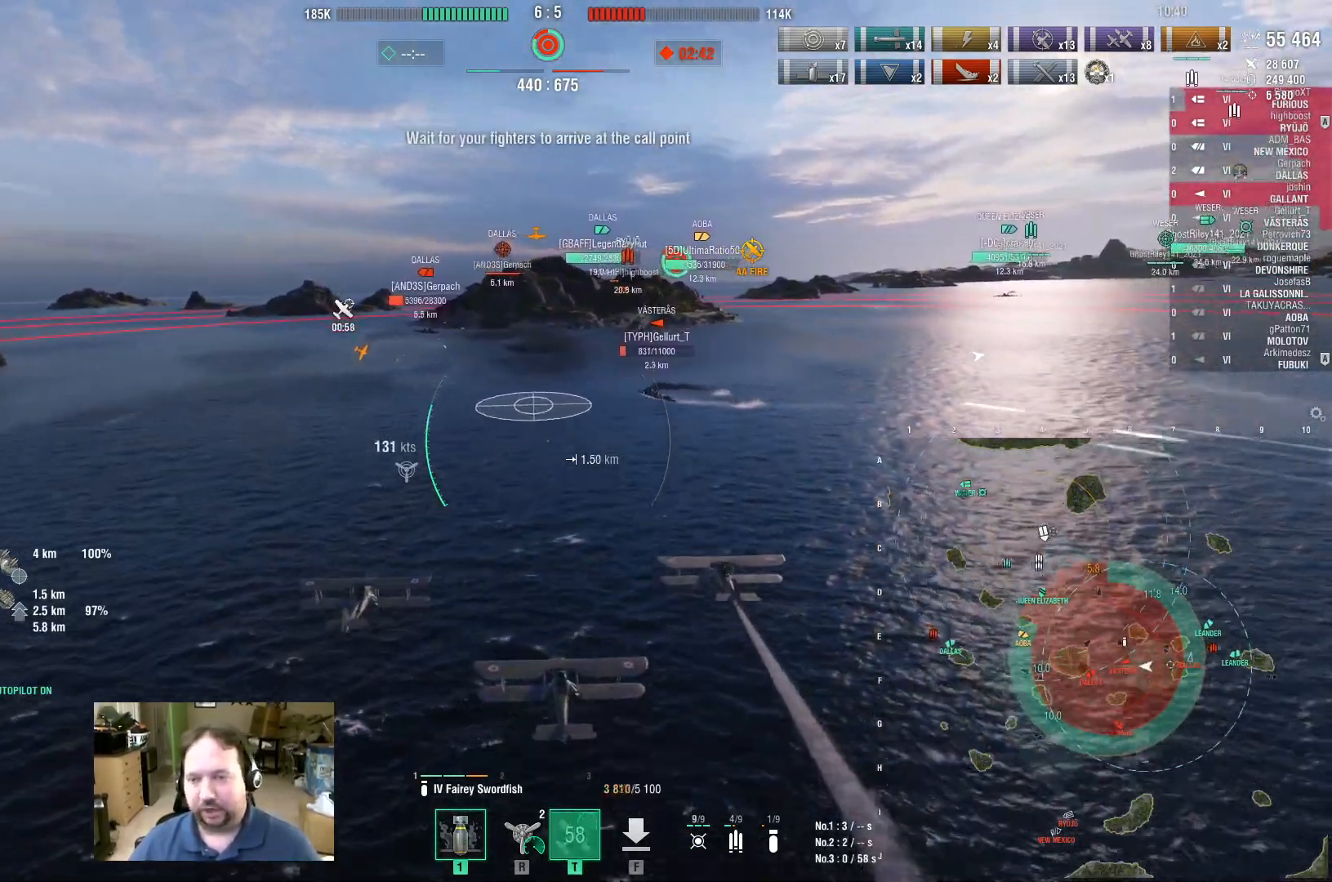
{"keys": ["w"], "mouse": [], "events": []}
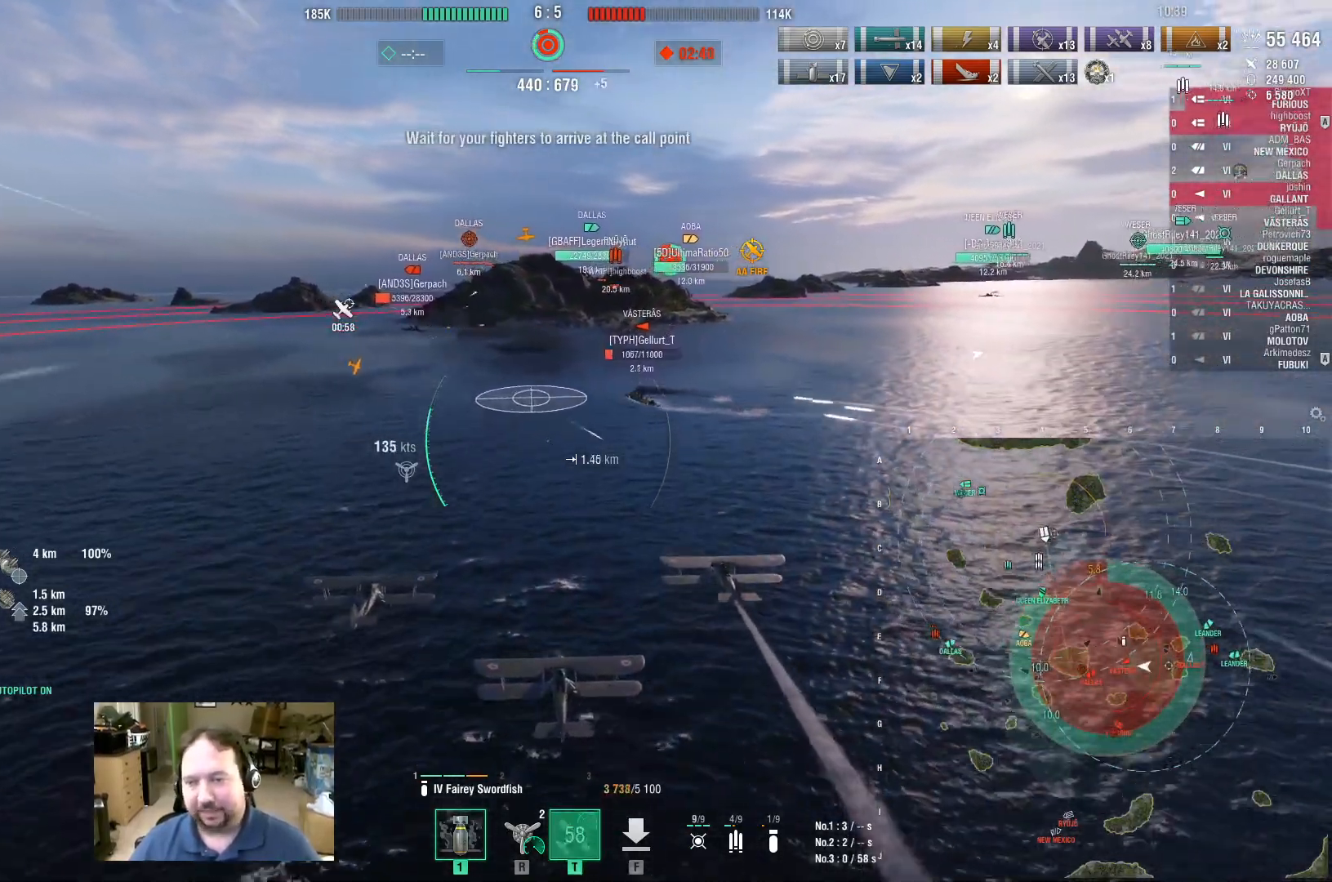
{"keys": ["w"], "mouse": ["left"], "events": [[467, "mouse_left", "down"]]}
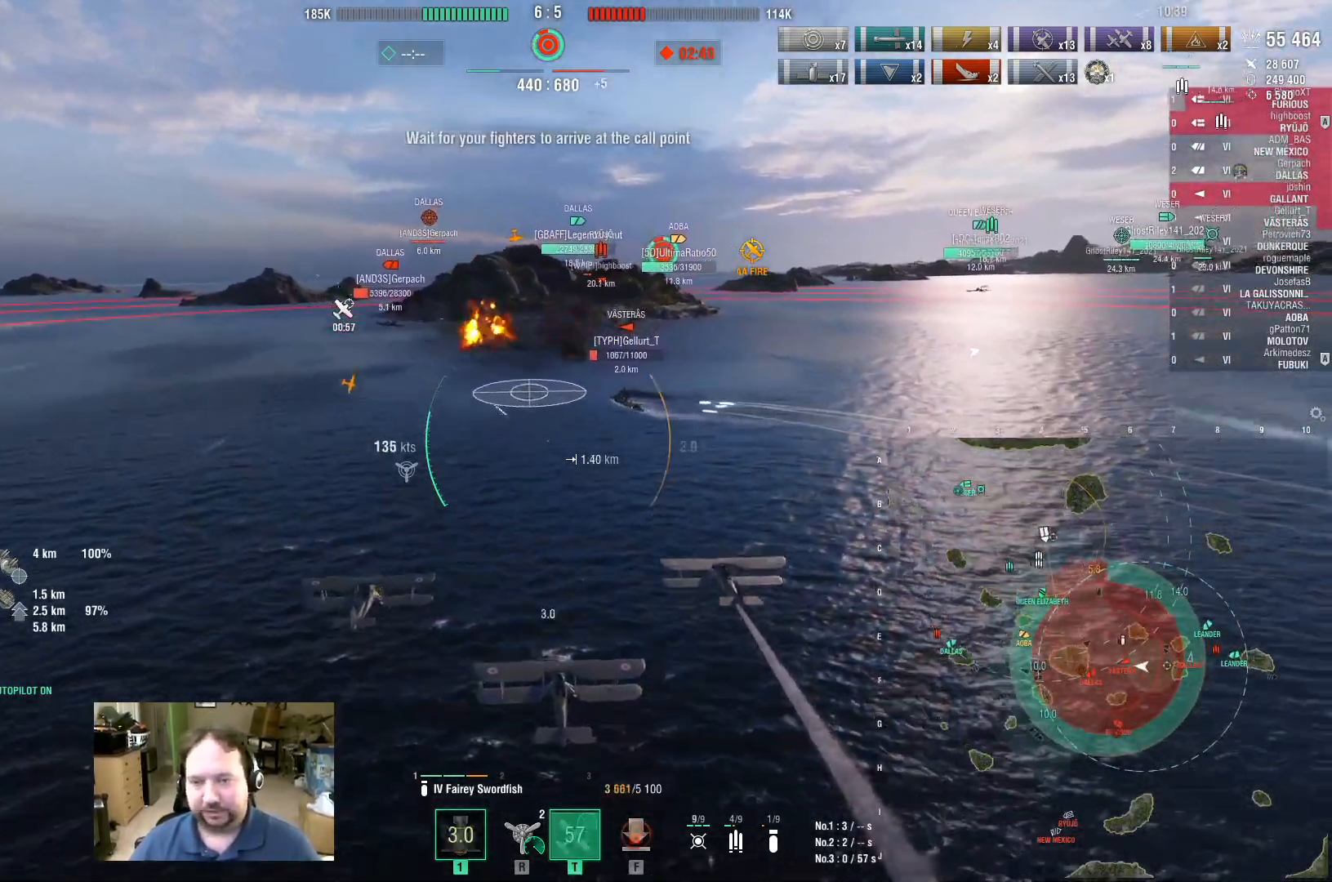
{"keys": ["w"], "mouse": [], "events": [[150, "mouse_left", "up"]]}
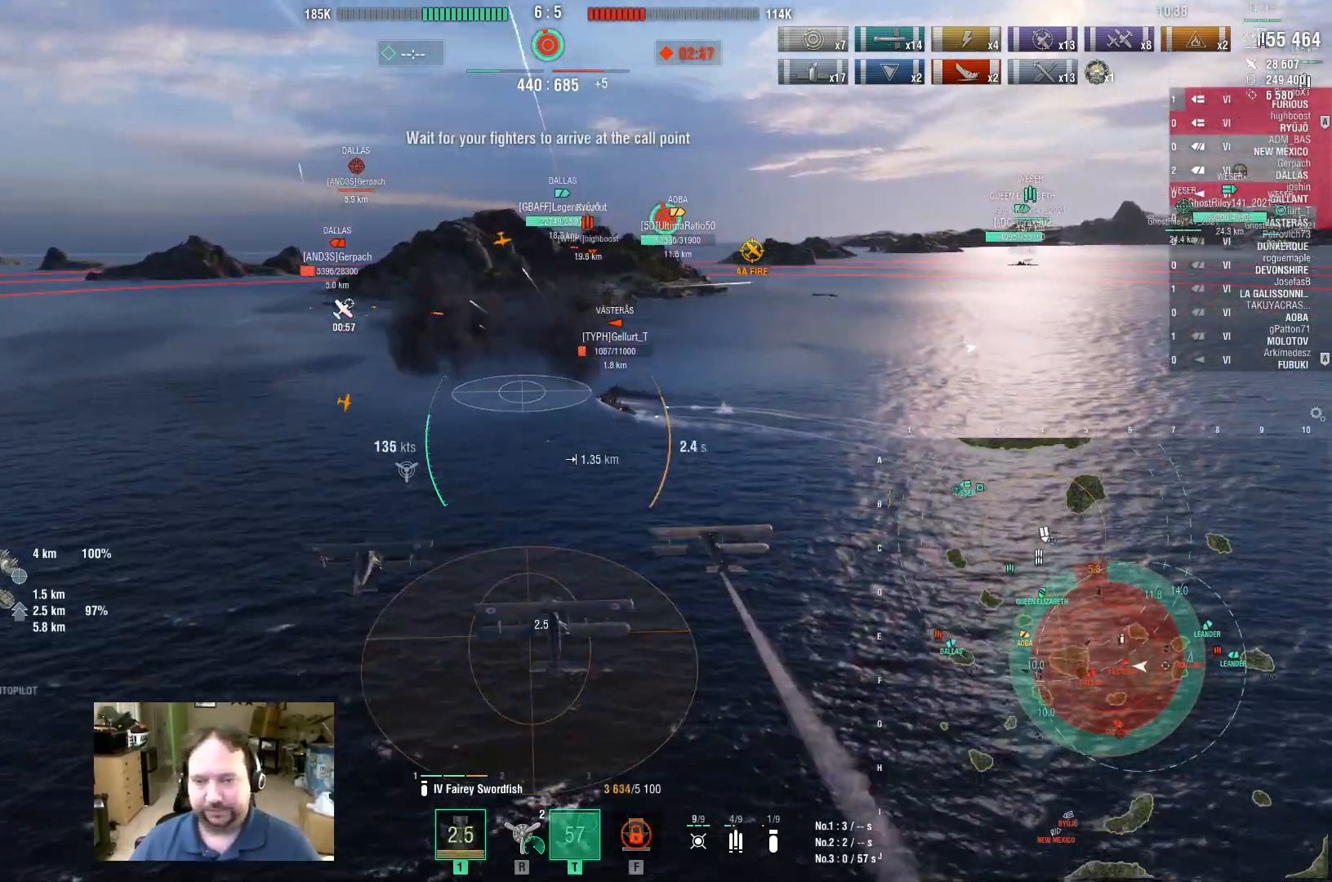
{"keys": ["w"], "mouse": [], "events": []}
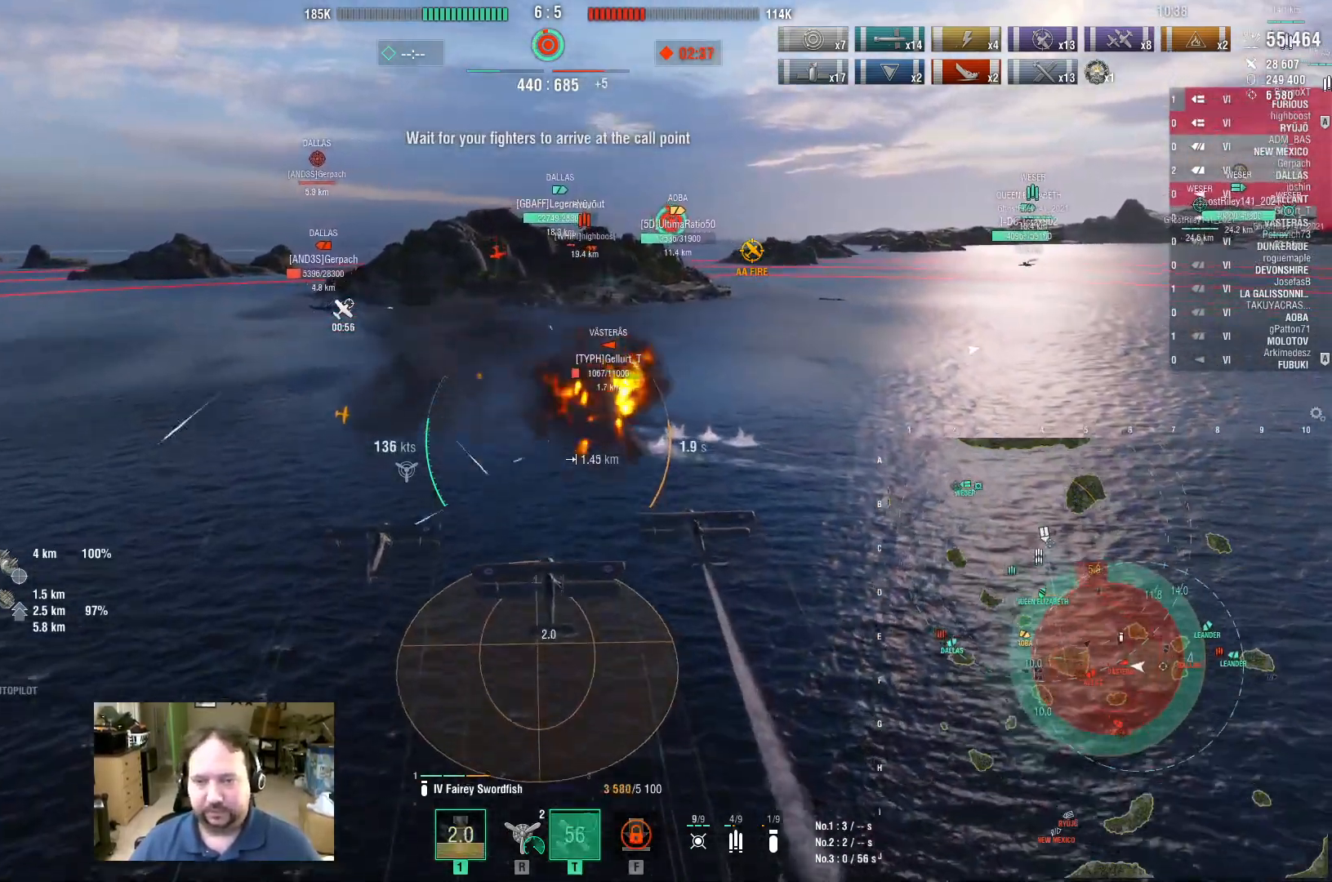
{"keys": ["w"], "mouse": [], "events": []}
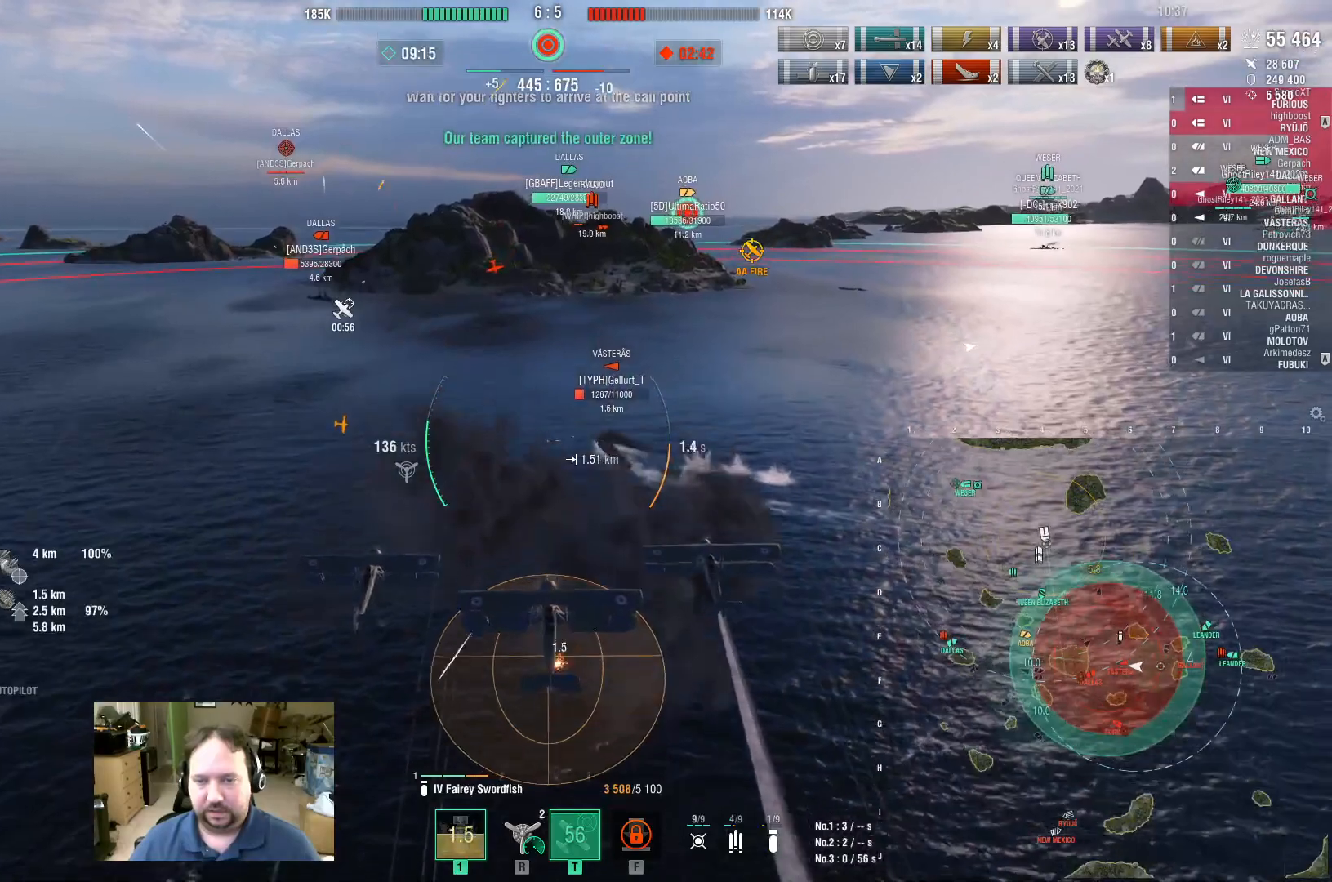
{"keys": ["w"], "mouse": [], "events": []}
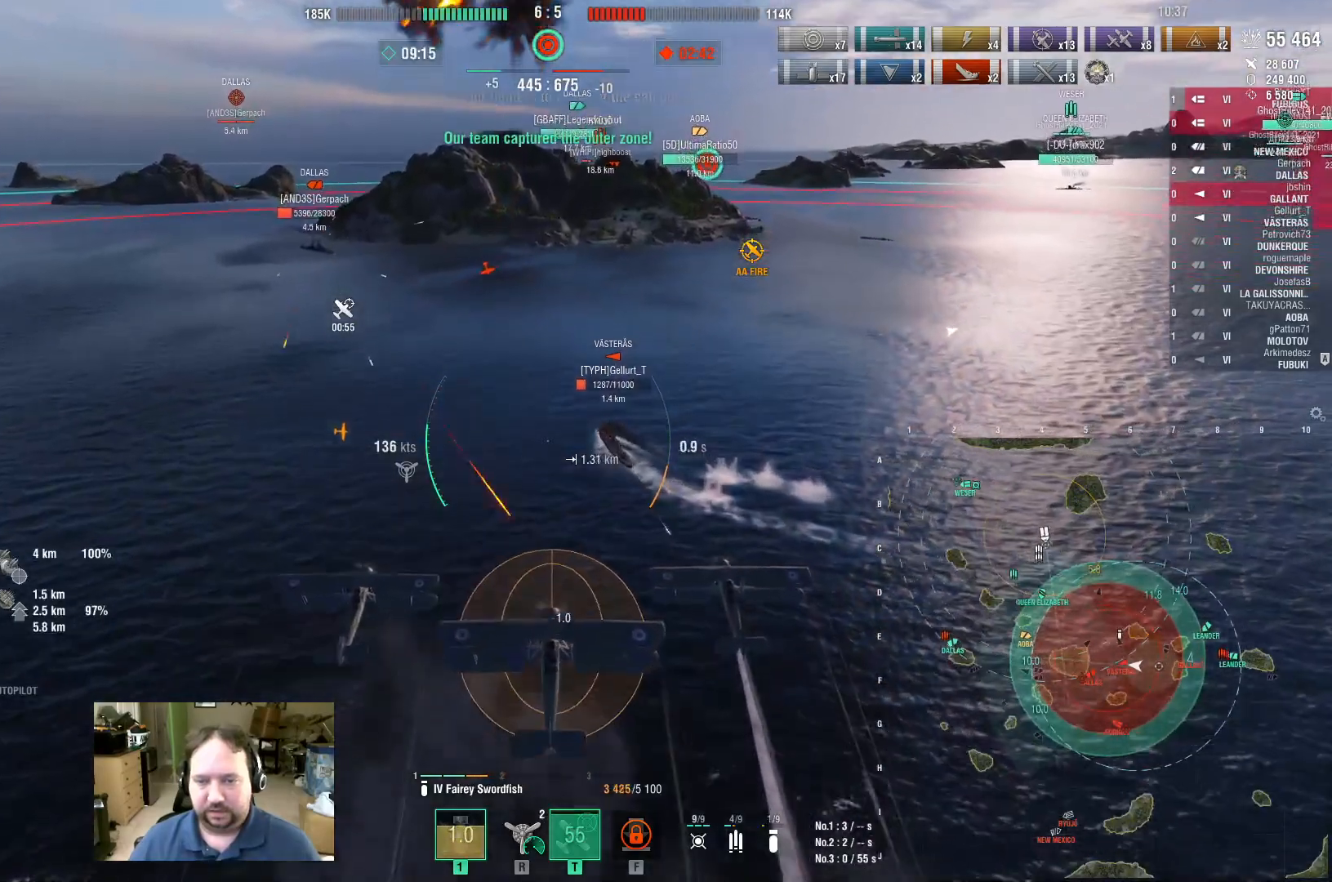
{"keys": ["w"], "mouse": [], "events": []}
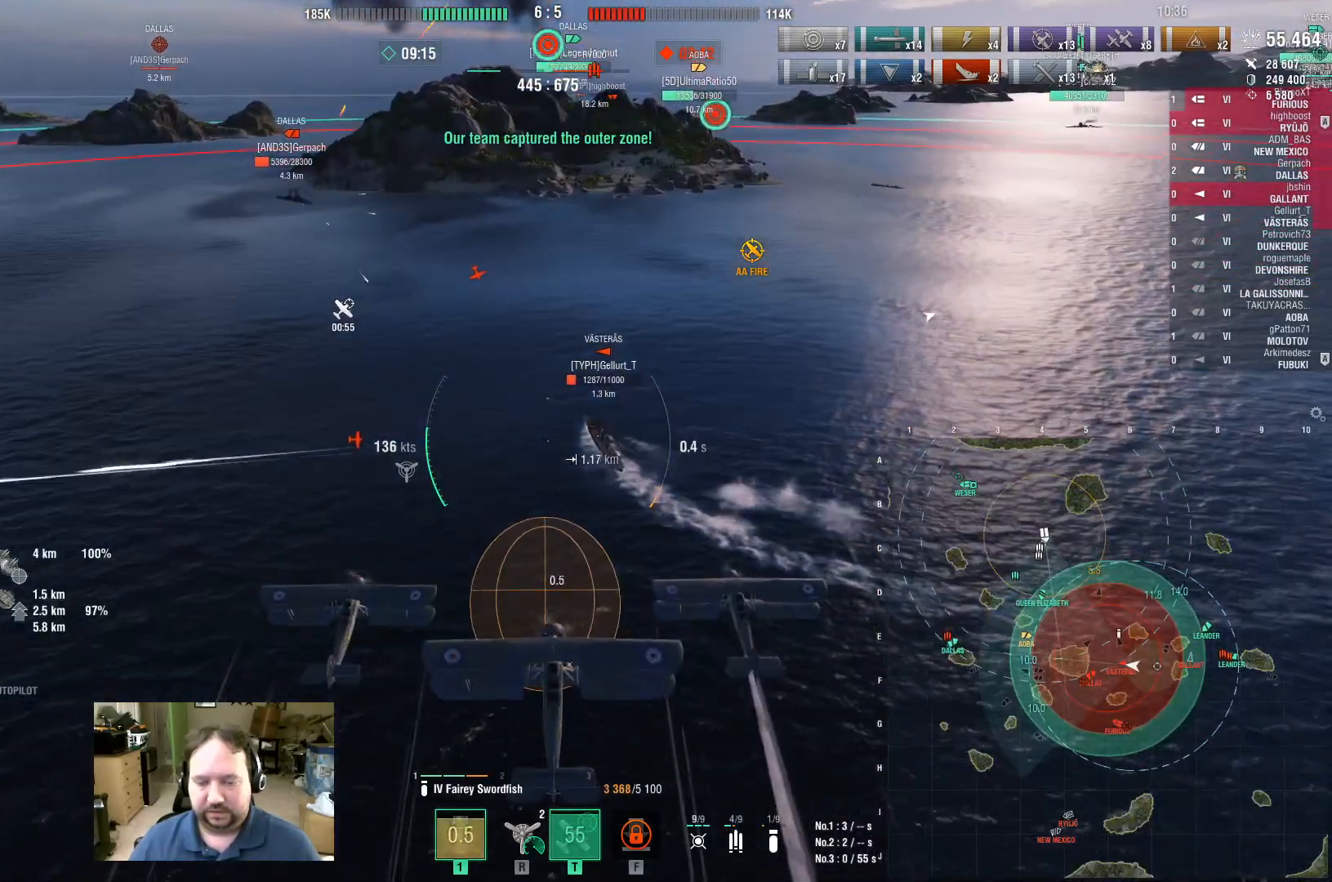
{"keys": ["w"], "mouse": [], "events": []}
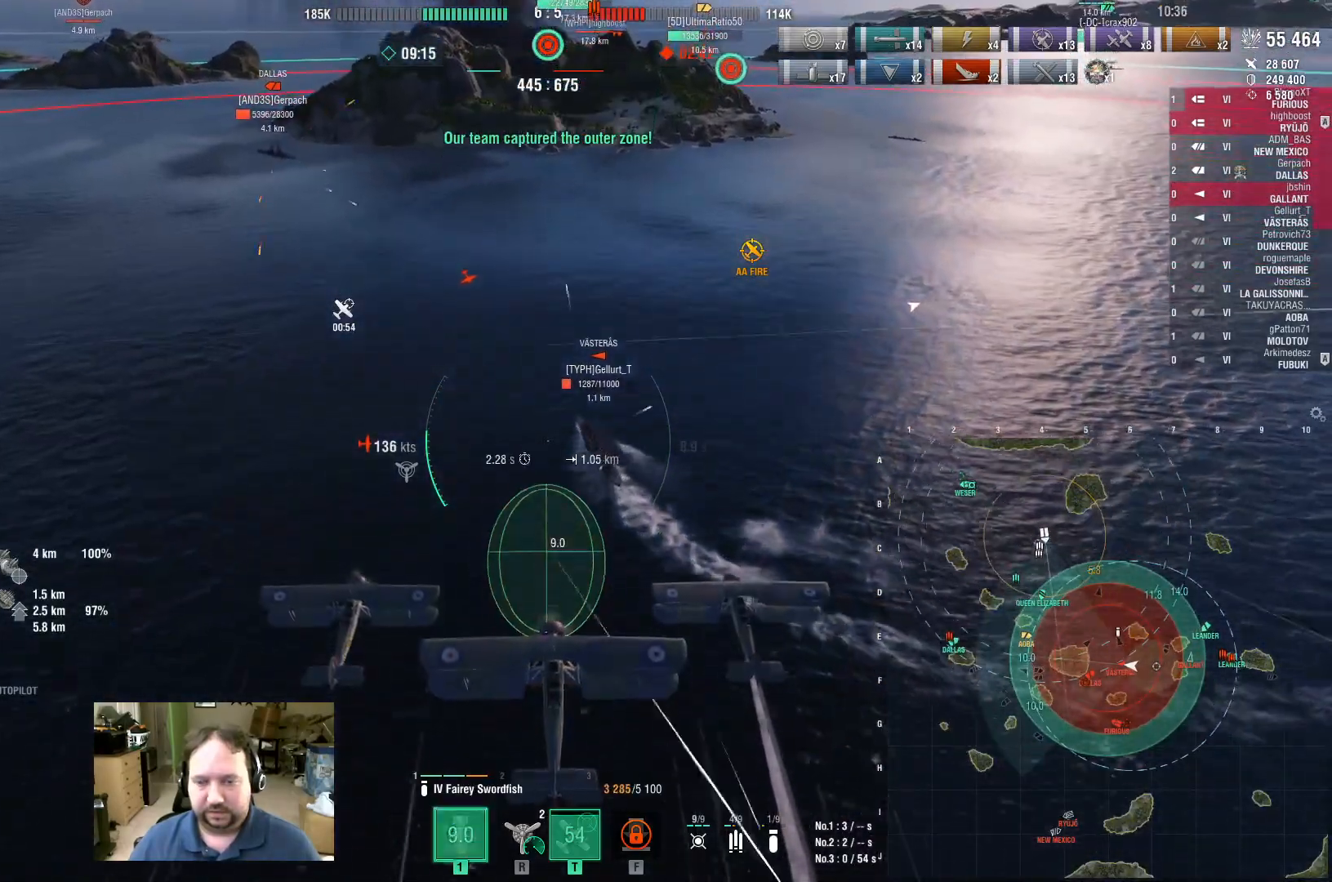
{"keys": ["w"], "mouse": [], "events": []}
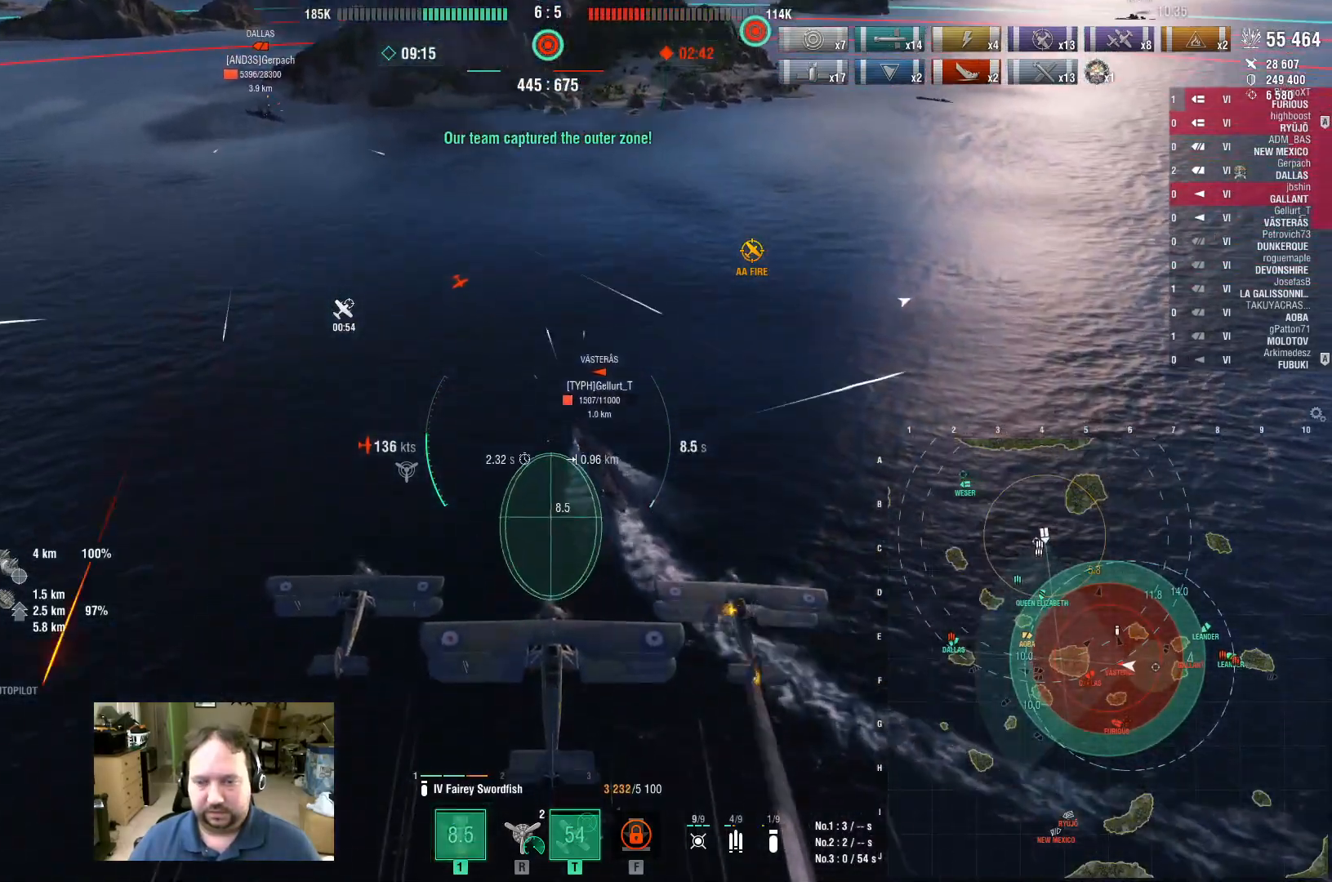
{"keys": ["w"], "mouse": [], "events": []}
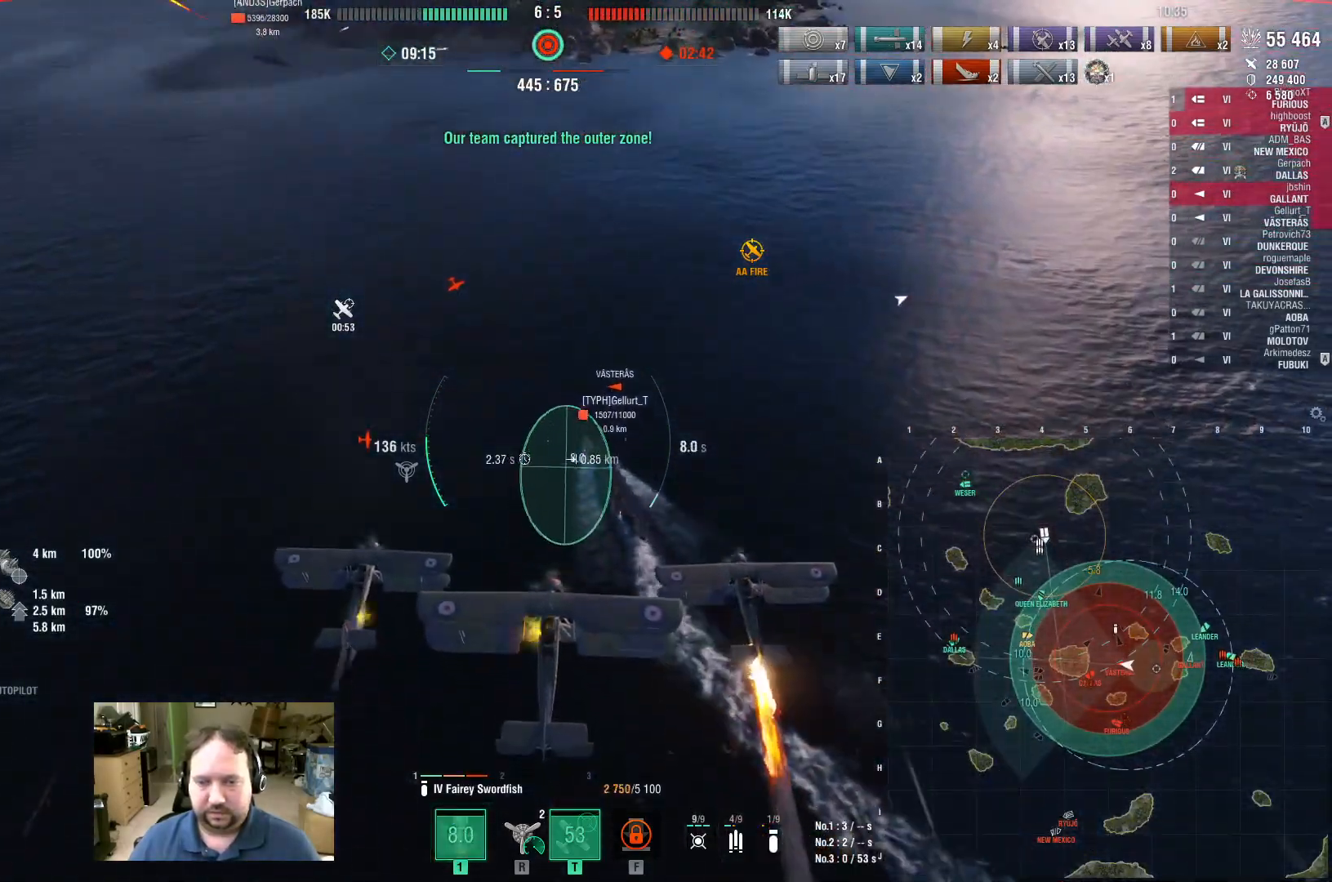
{"keys": ["w"], "mouse": [], "events": []}
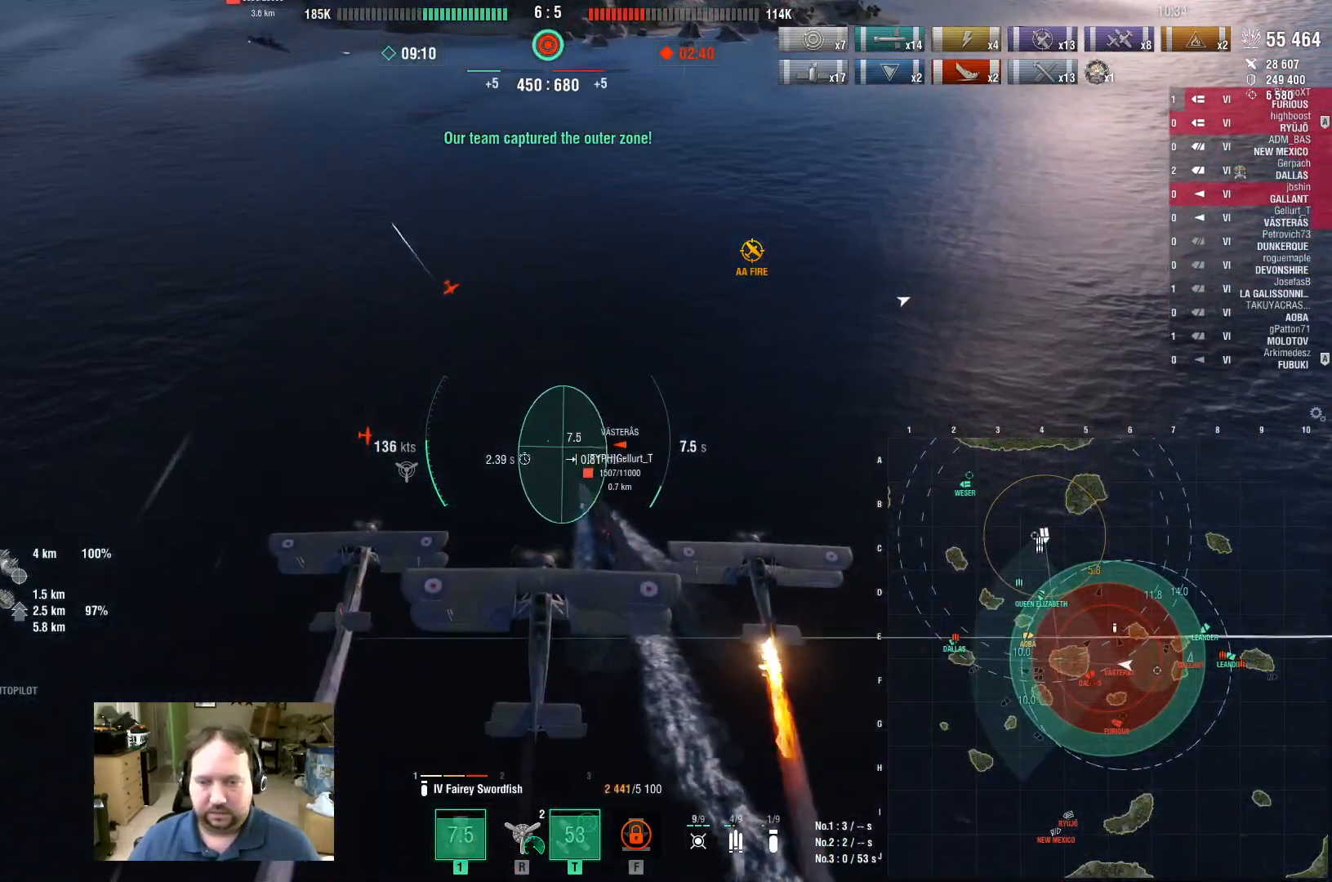
{"keys": ["w"], "mouse": [], "events": [[233, "mouse_left", "down"], [383, "mouse_left", "up"]]}
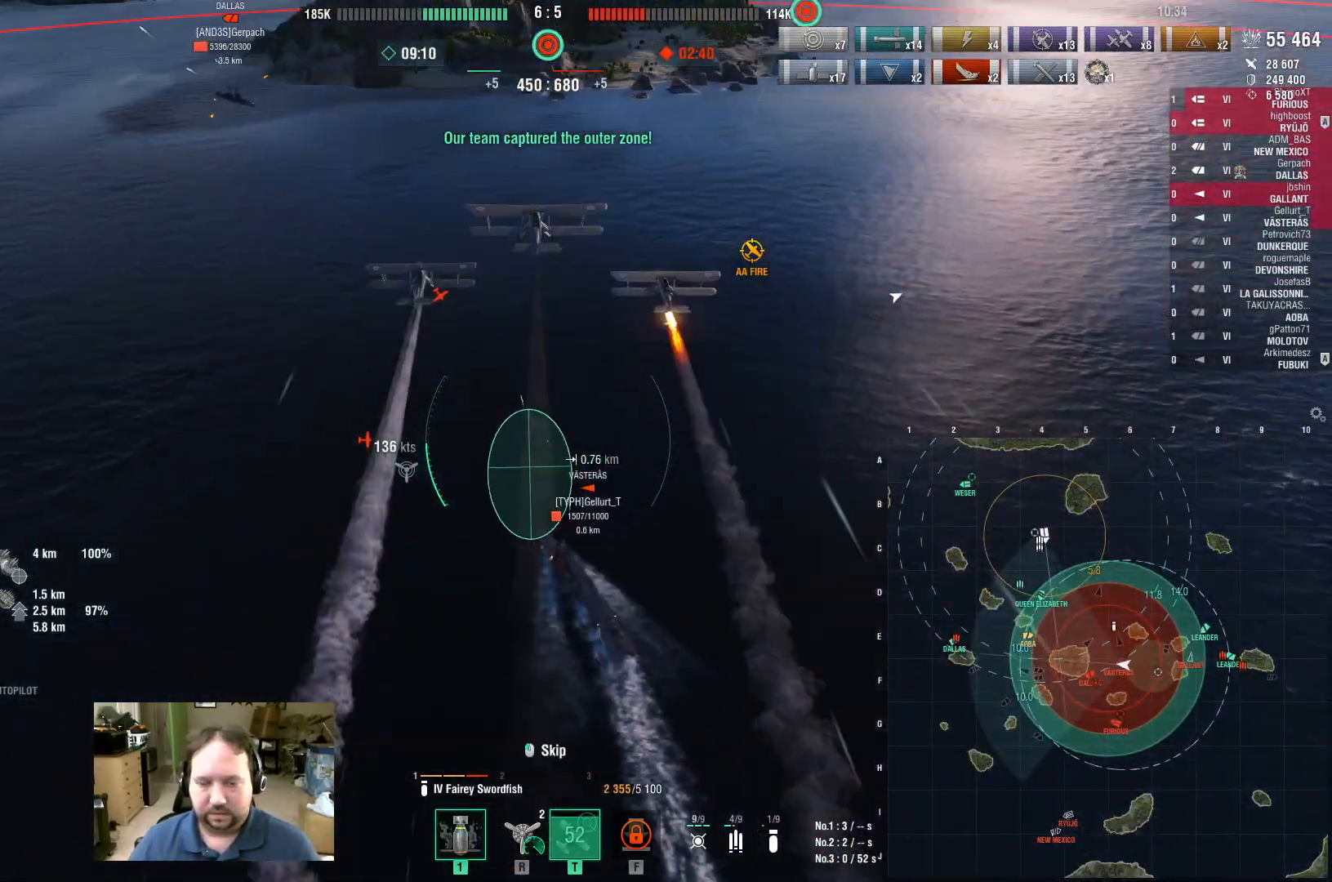
{"keys": ["d"], "mouse": [], "events": [[200, "d", "down"], [350, "w", "up"]]}
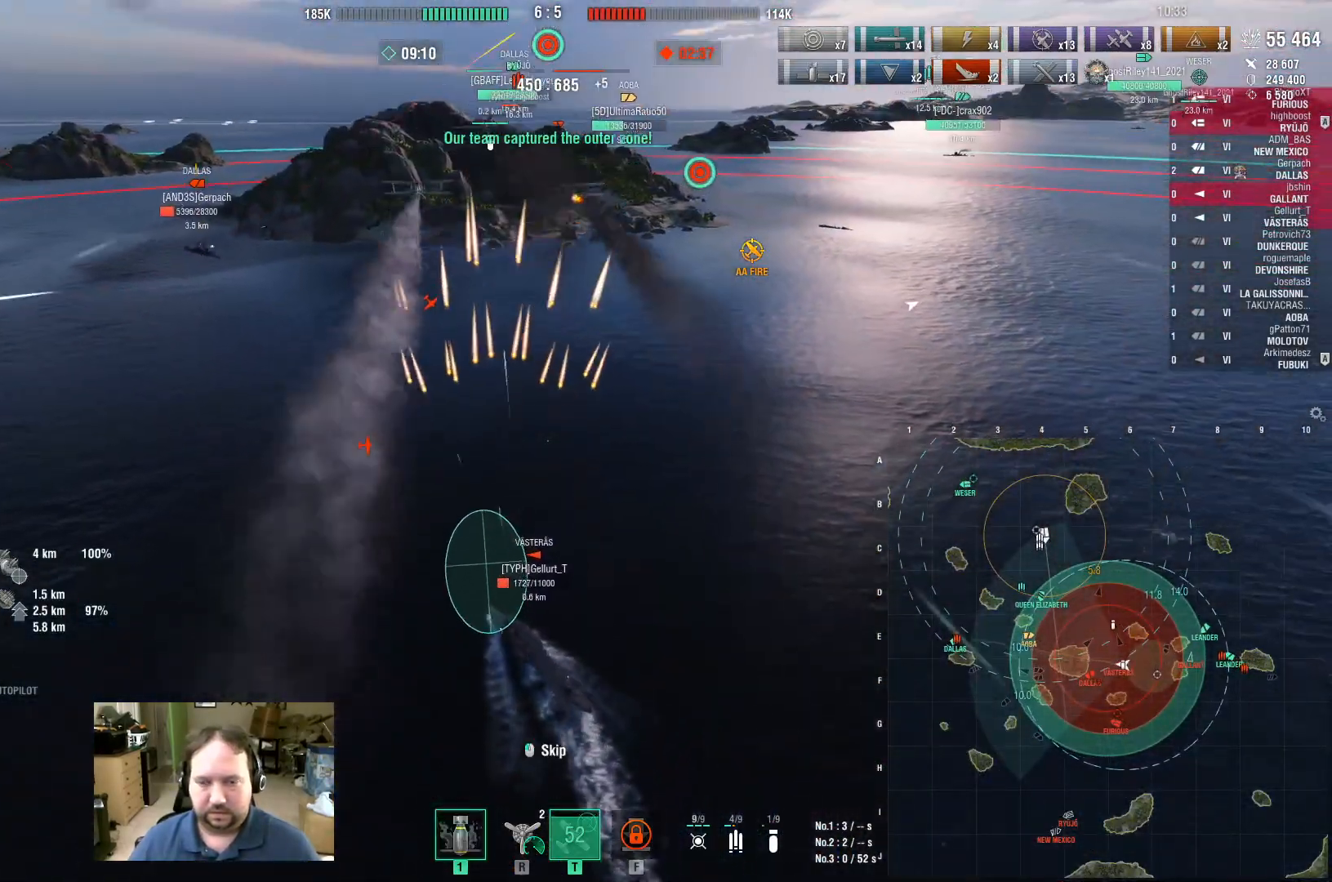
{"keys": ["d"], "mouse": [], "events": []}
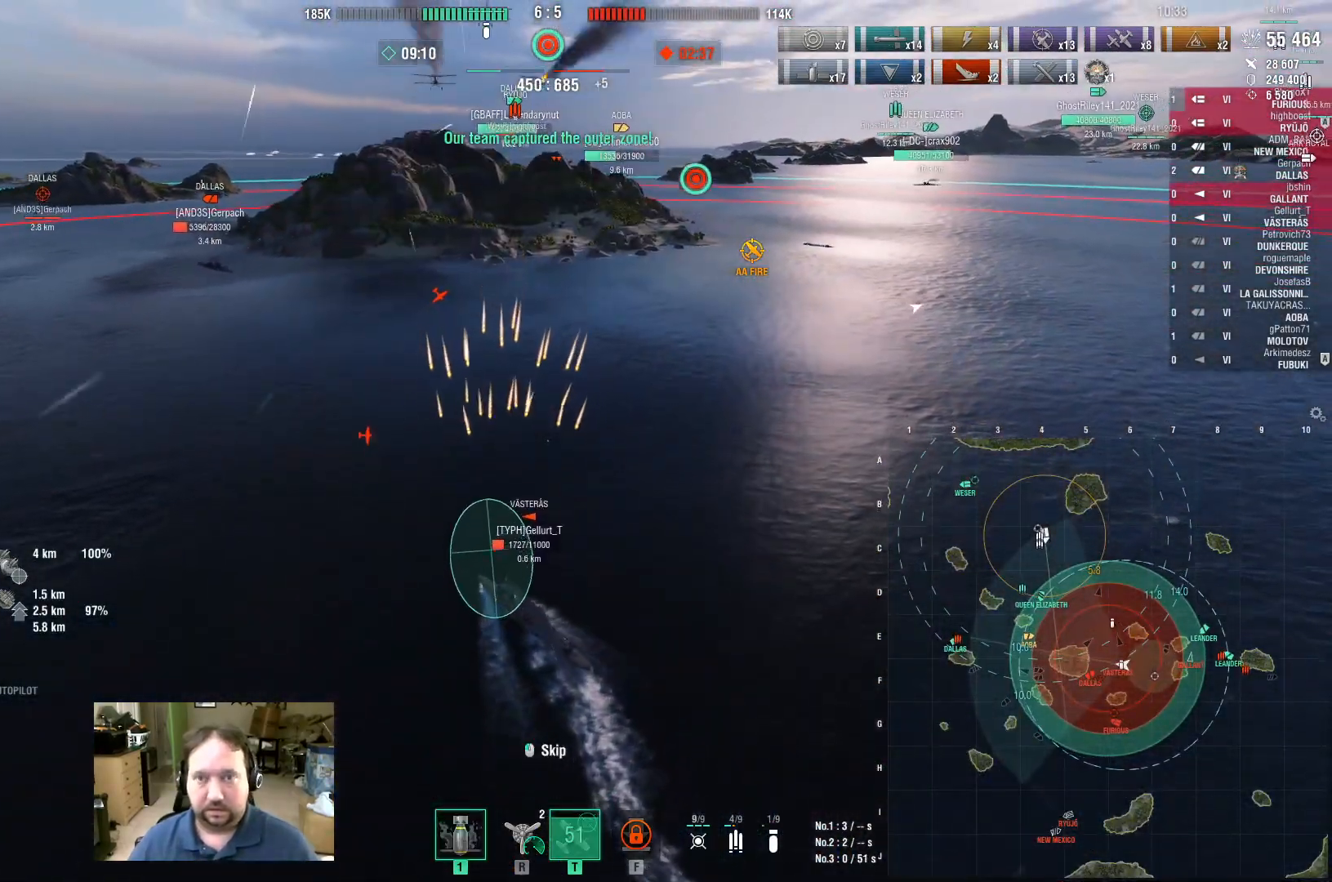
{"keys": ["d", "w"], "mouse": [], "events": [[233, "w", "down"]]}
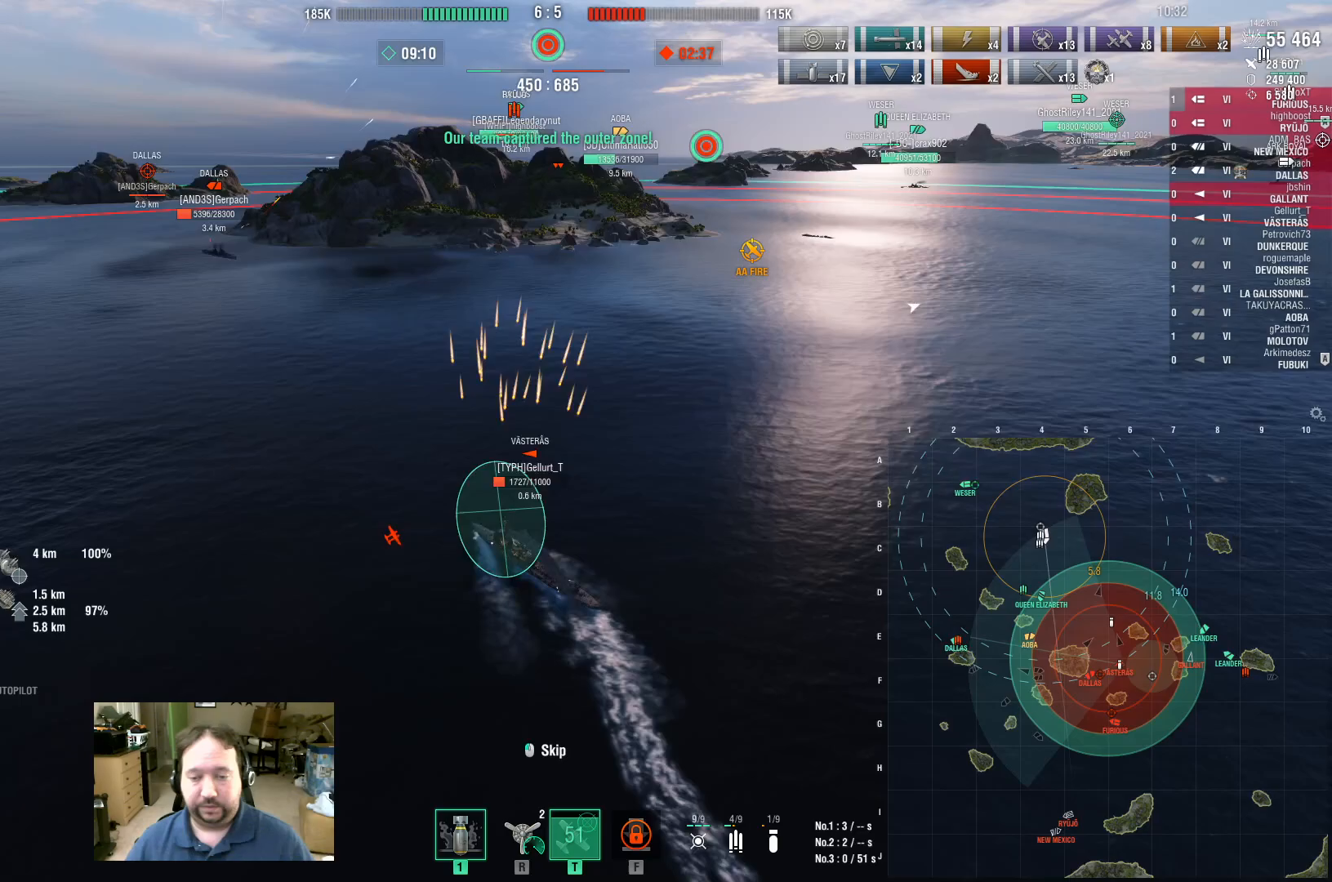
{"keys": ["d"], "mouse": [], "events": [[350, "w", "up"]]}
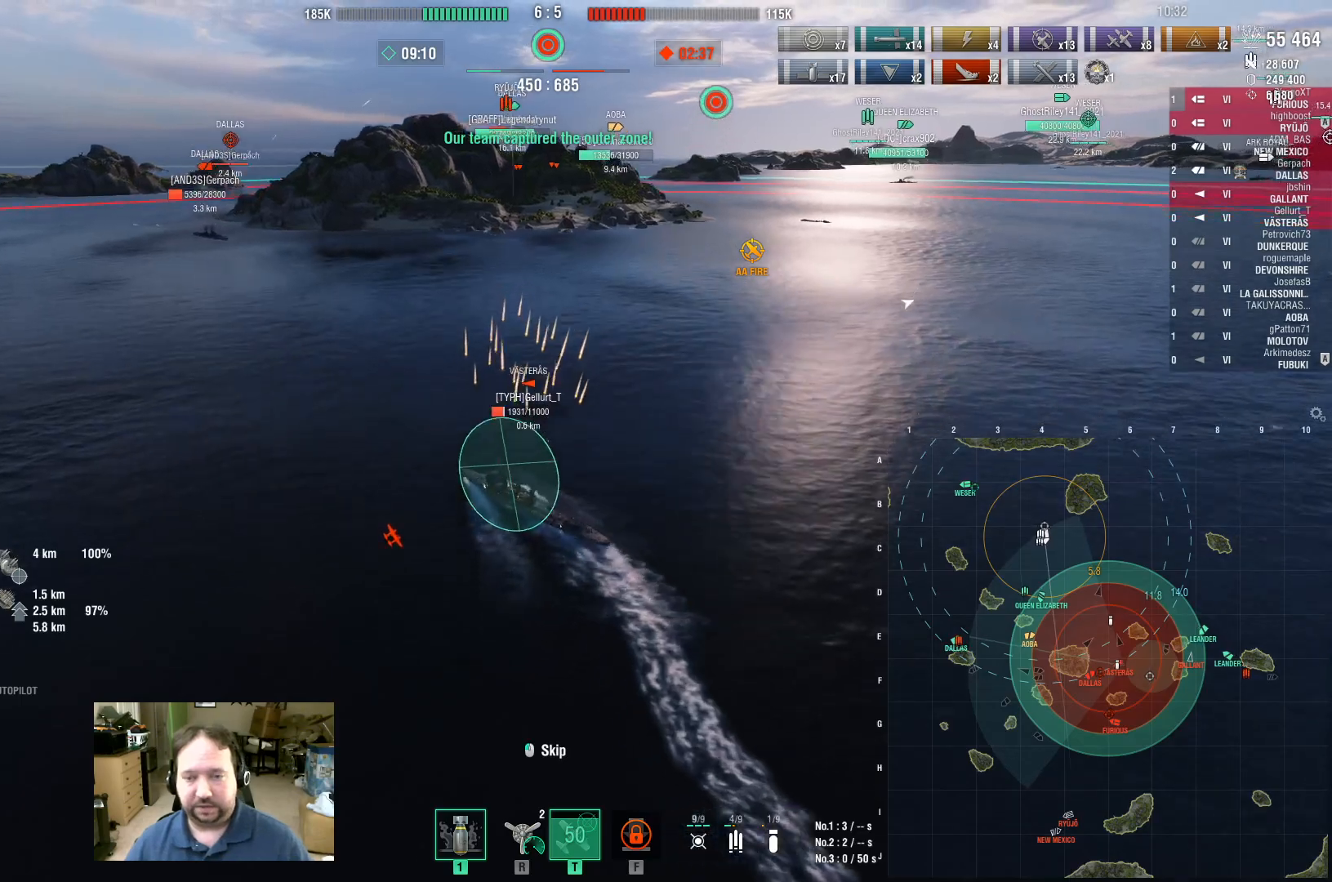
{"keys": [], "mouse": [], "events": [[500, "d", "up"]]}
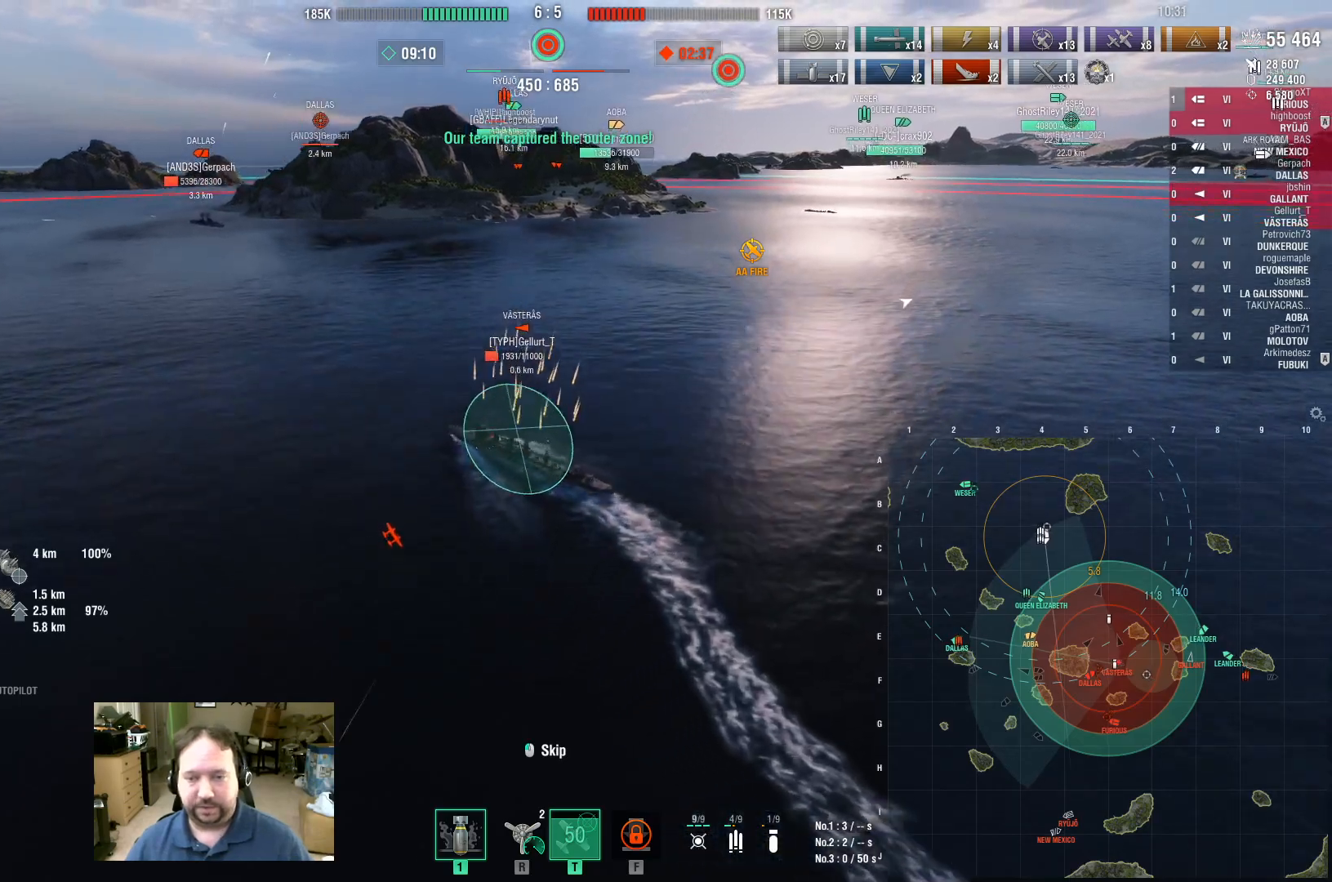
{"keys": [], "mouse": [], "events": []}